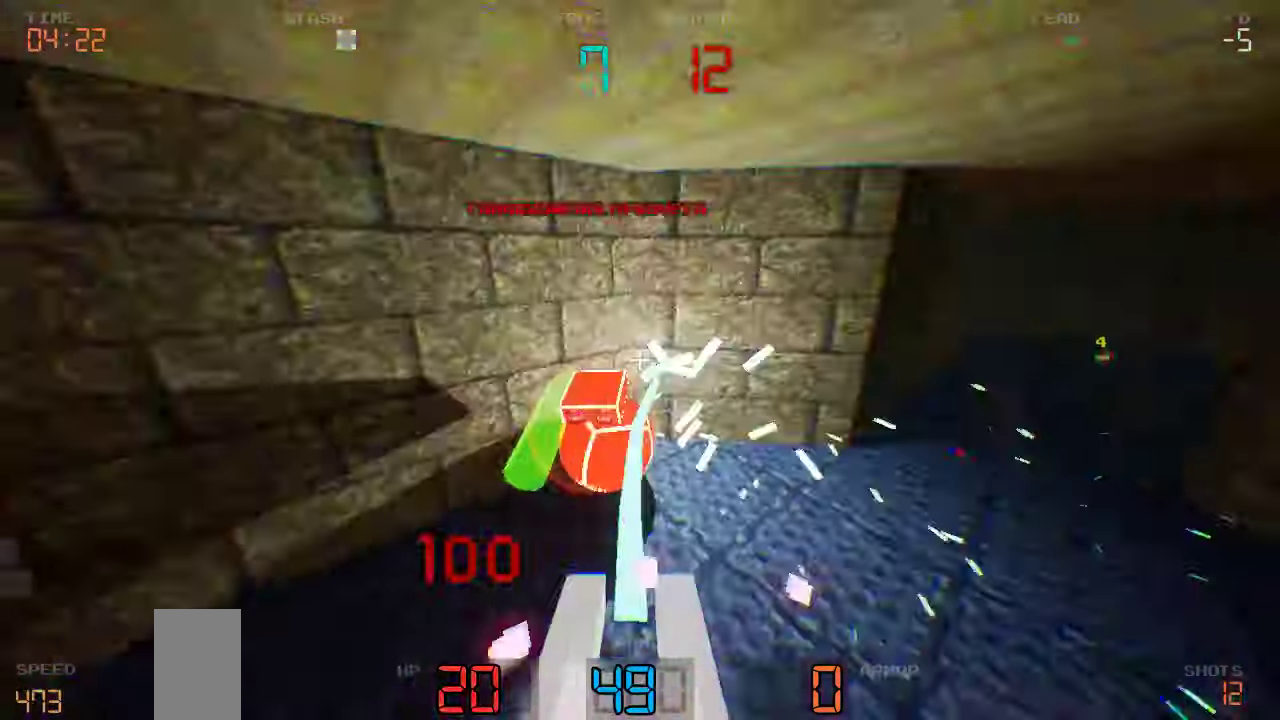
Gameplay with keyboard and mouse; each line is a JSON object with the keys held at the frame after it. "events" lists presses ("down") and releases ("up") of "a", "d", "s" and "w" between this image and that frame as [ms after this image, input, new state], when the widget could be followed in between. No other keys are recorded. Mouse buttons are not recorded. Not read: mouse_move.
{"keys": ["d", "s"], "events": [[67, "a", "up"], [117, "d", "down"]]}
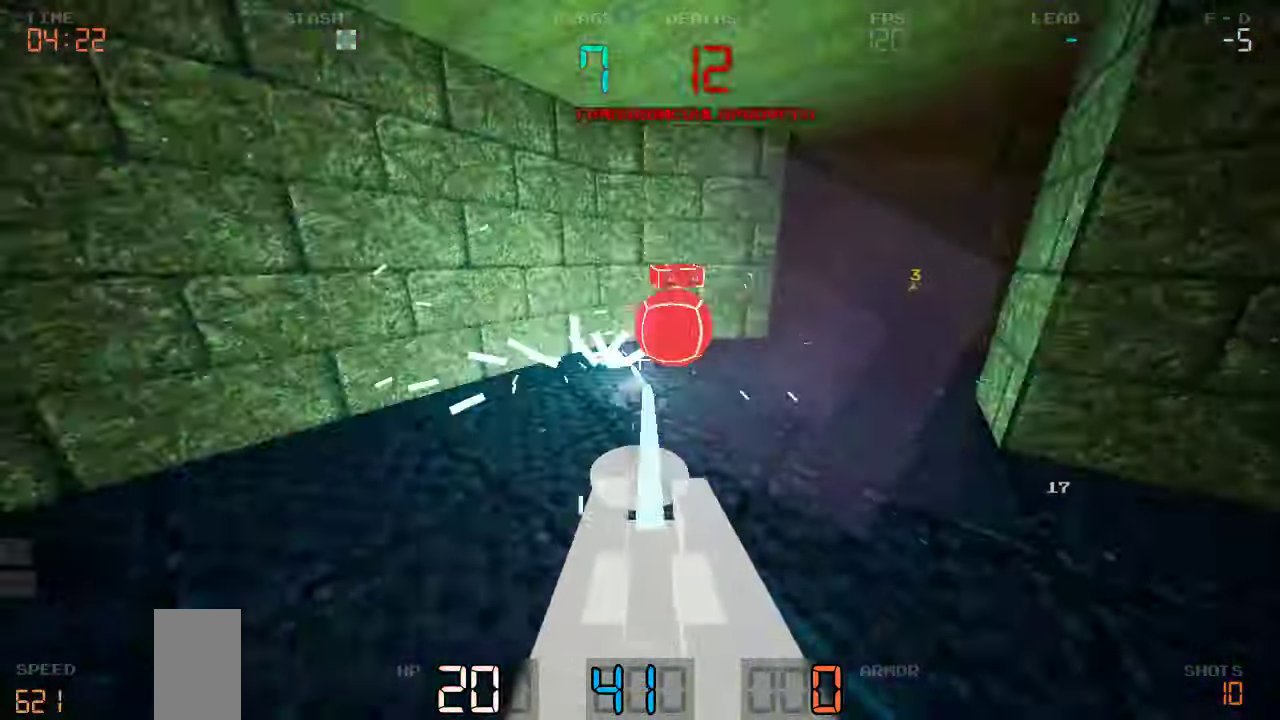
{"keys": ["d"], "events": [[200, "s", "up"]]}
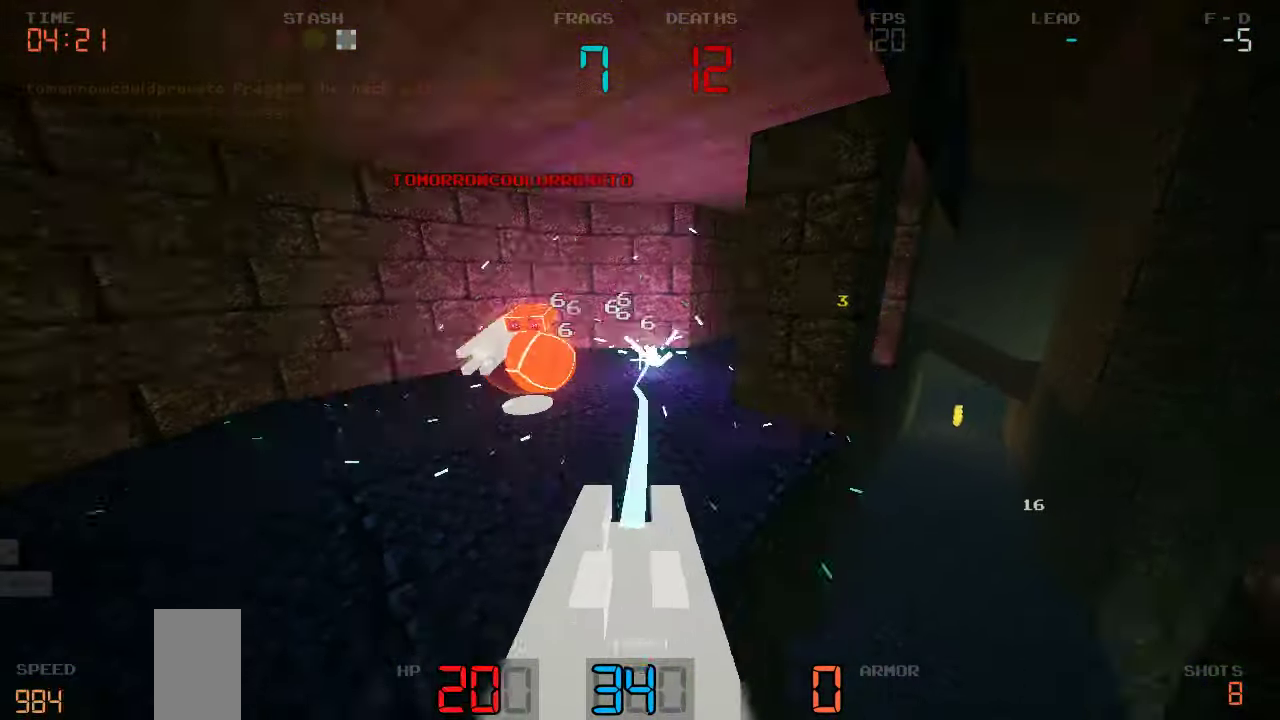
{"keys": ["a"], "events": [[234, "d", "up"], [400, "a", "down"]]}
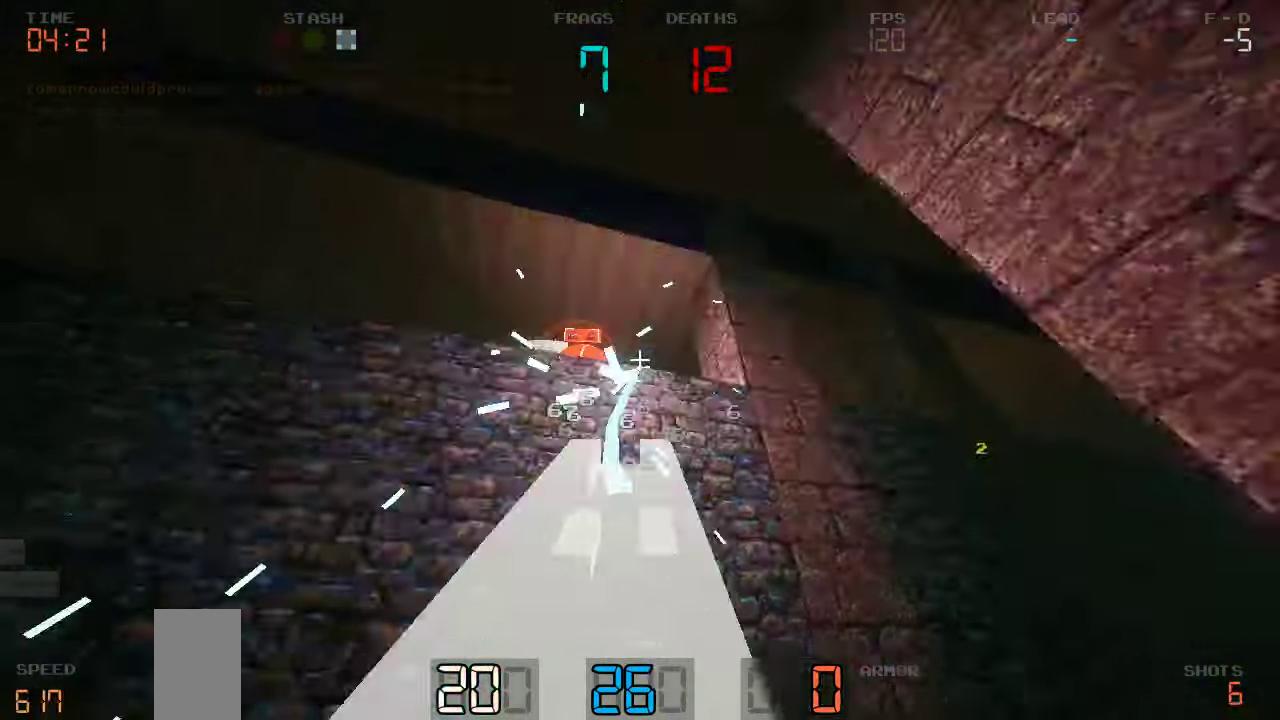
{"keys": ["a"]}